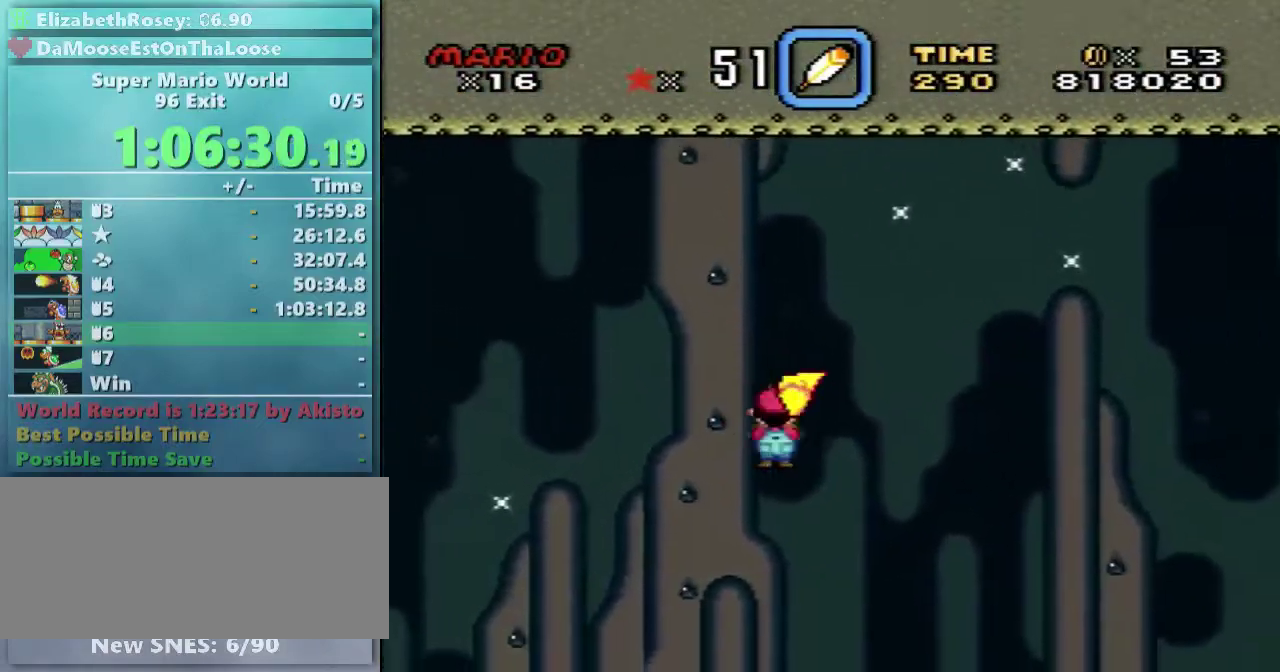
Gameplay with a controller (Nintendo layout); each line is a JSON object with the inputs held at the frame after it. "events" lists button and stick changes between this image and that frame as [ms after this image, input, new state], when the widget could be followed in between. Not read: L3 R3 SELECT.
{"buttons": ["A", "X", "DPAD_RIGHT"], "events": []}
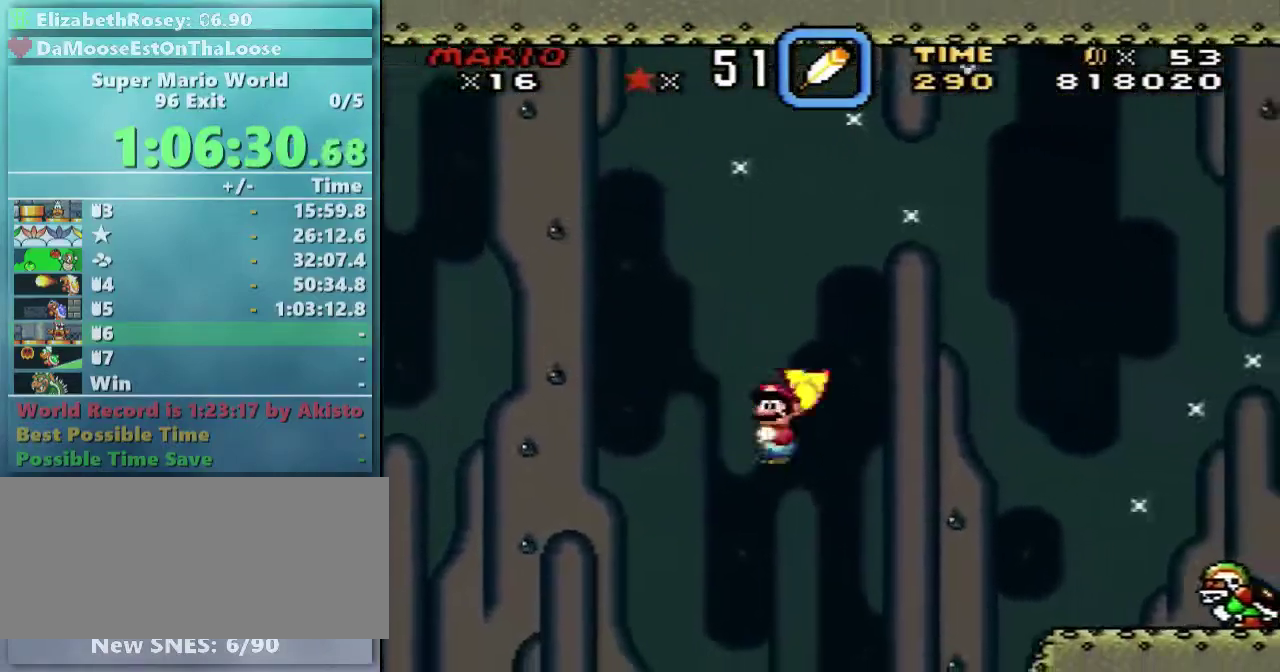
{"buttons": ["A", "X", "DPAD_RIGHT"], "events": []}
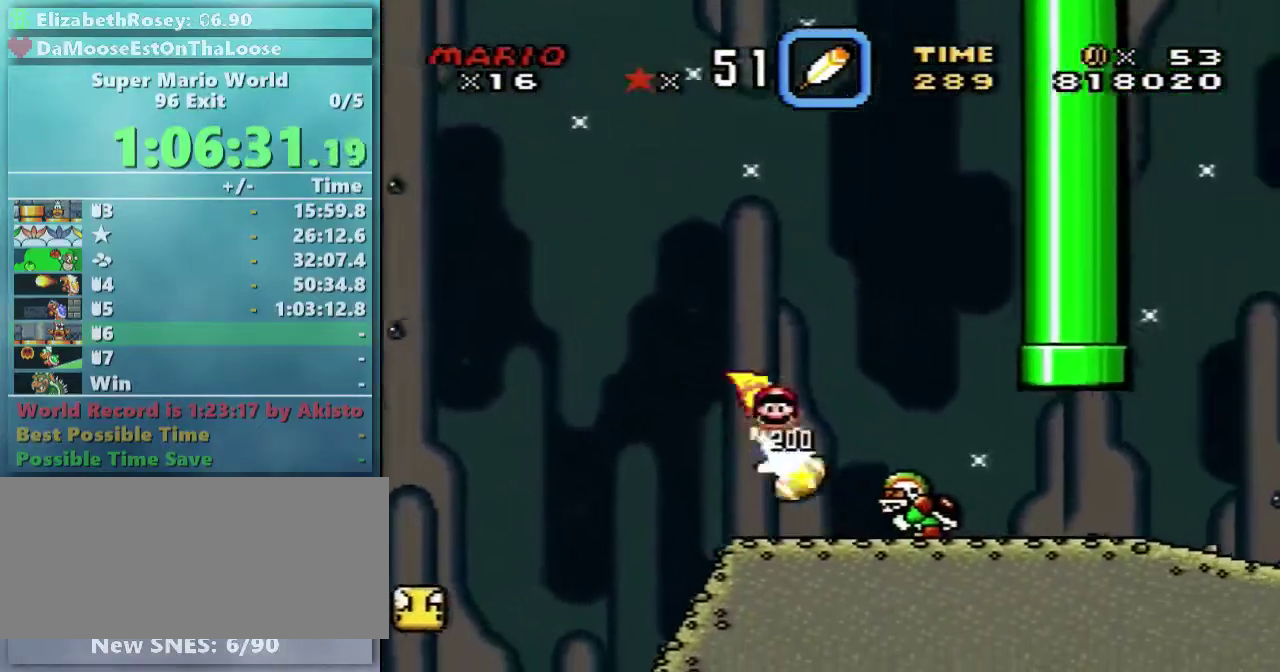
{"buttons": ["X", "DPAD_RIGHT"], "events": [[50, "A", "up"]]}
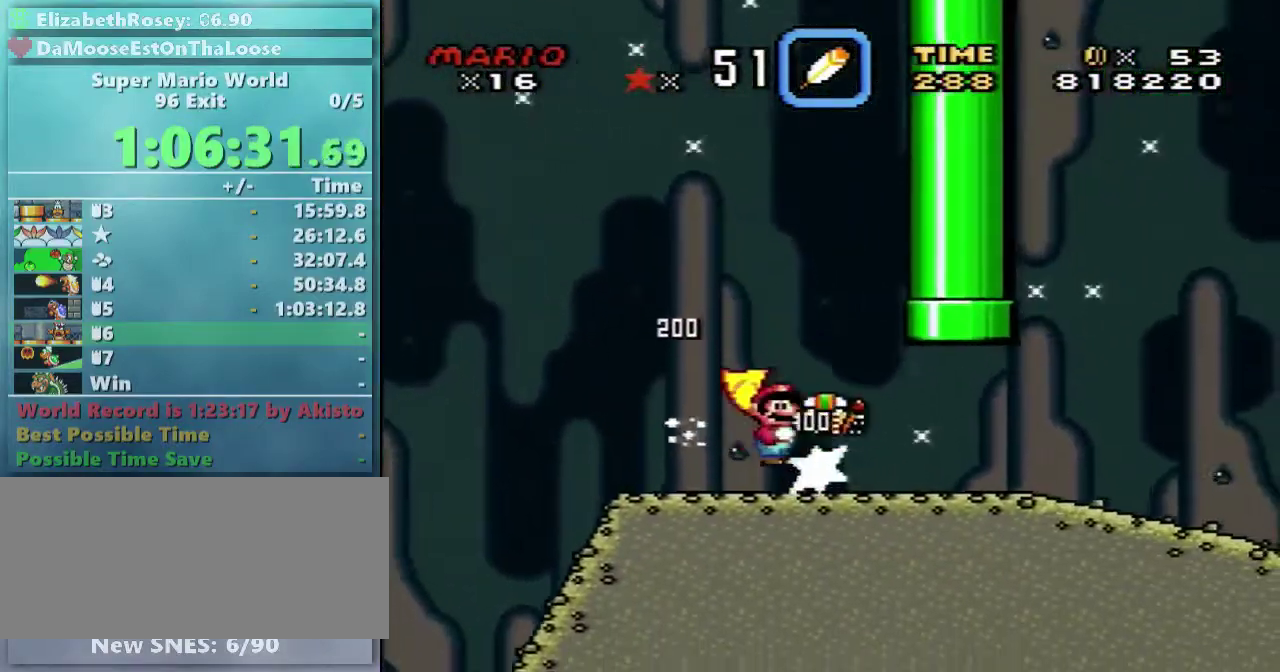
{"buttons": ["X", "DPAD_RIGHT"], "events": []}
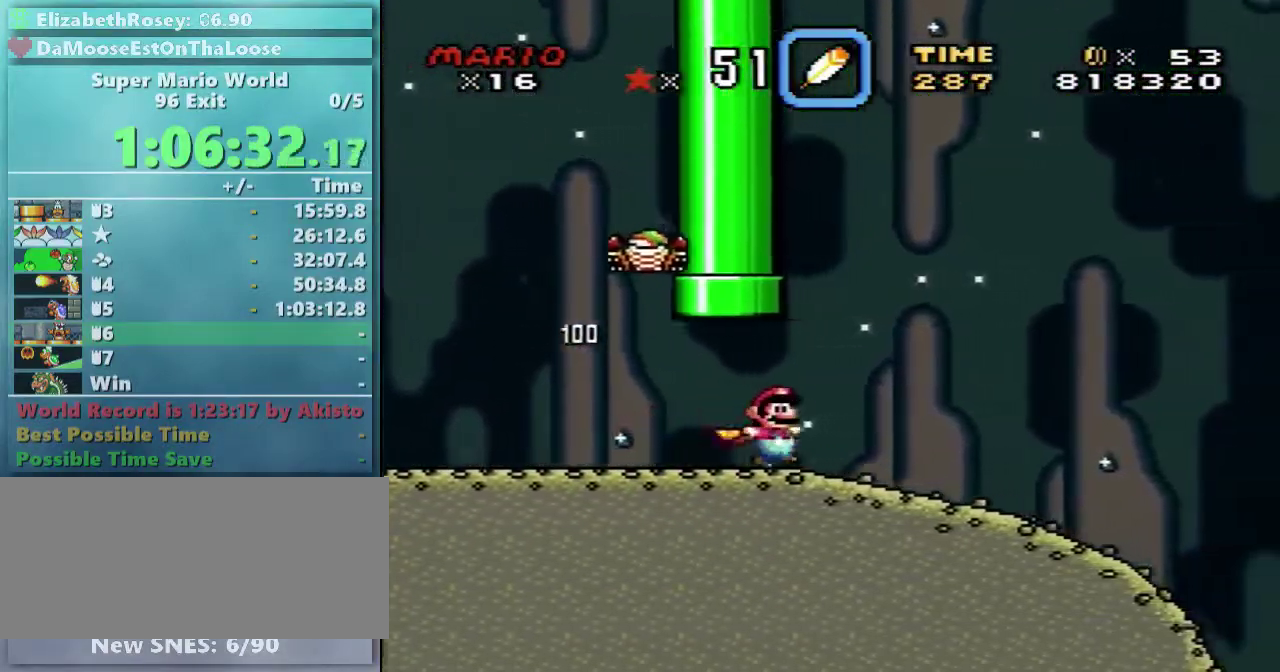
{"buttons": ["X", "DPAD_RIGHT"], "events": [[350, "A", "down"], [450, "A", "up"]]}
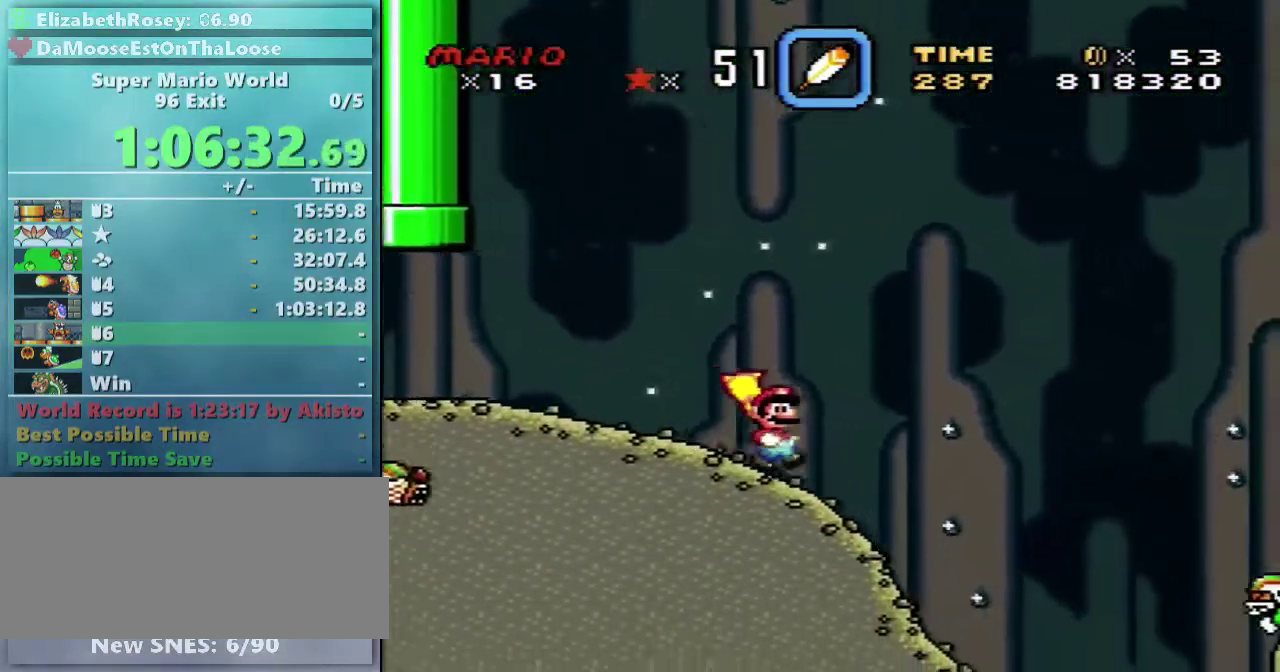
{"buttons": ["A", "X", "DPAD_UP", "DPAD_LEFT"], "events": [[200, "A", "down"], [250, "DPAD_UP", "down"], [400, "DPAD_LEFT", "down"], [400, "DPAD_RIGHT", "up"]]}
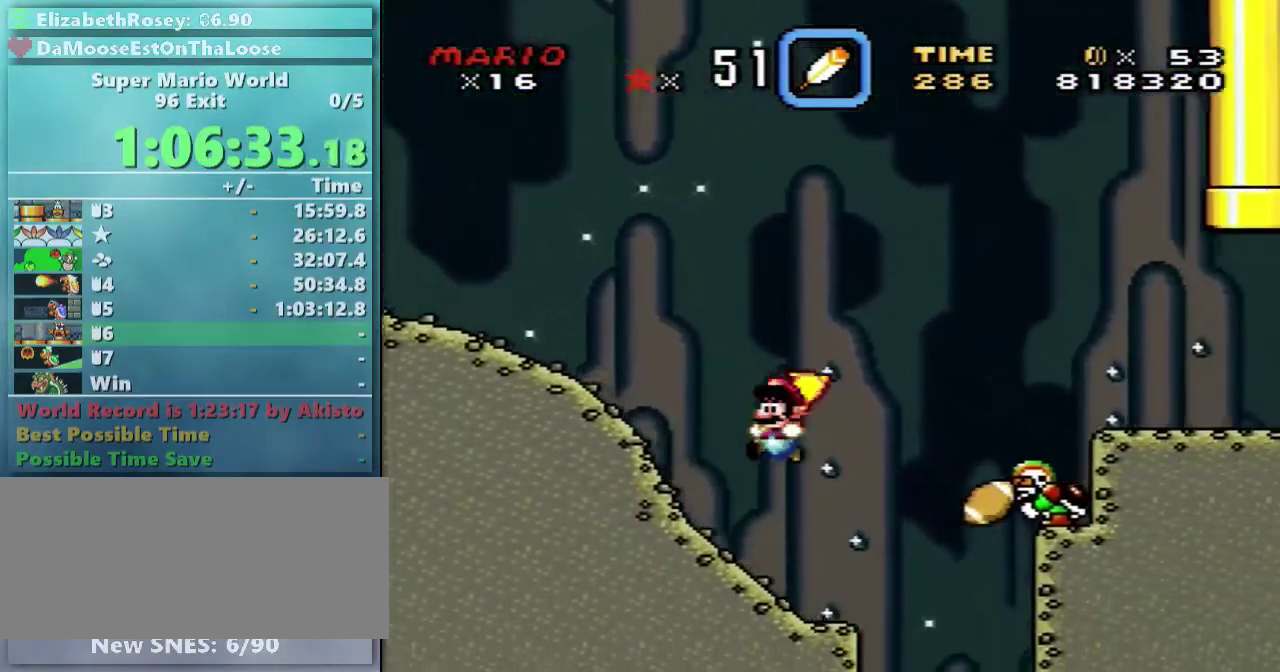
{"buttons": ["B", "Y", "DPAD_UP", "DPAD_RIGHT"], "events": [[100, "A", "up"], [200, "Y", "down"], [250, "X", "up"], [450, "B", "down"], [450, "DPAD_LEFT", "up"], [450, "DPAD_RIGHT", "down"]]}
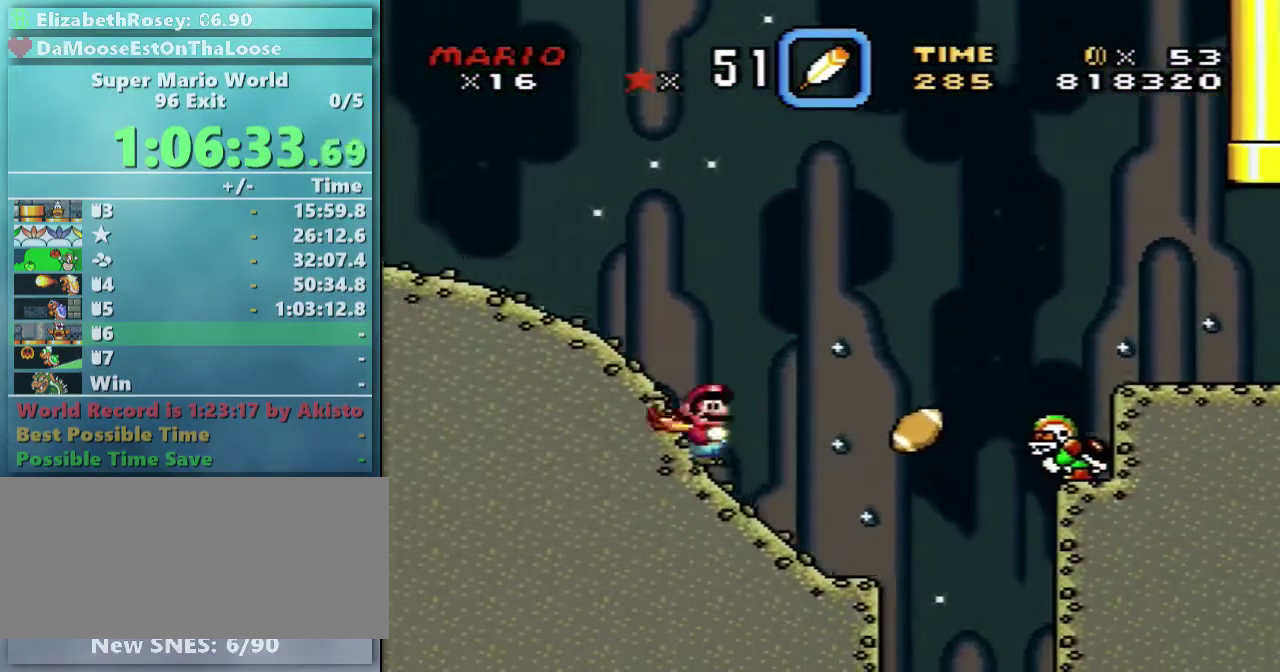
{"buttons": ["B", "Y", "DPAD_RIGHT"], "events": [[50, "DPAD_UP", "up"]]}
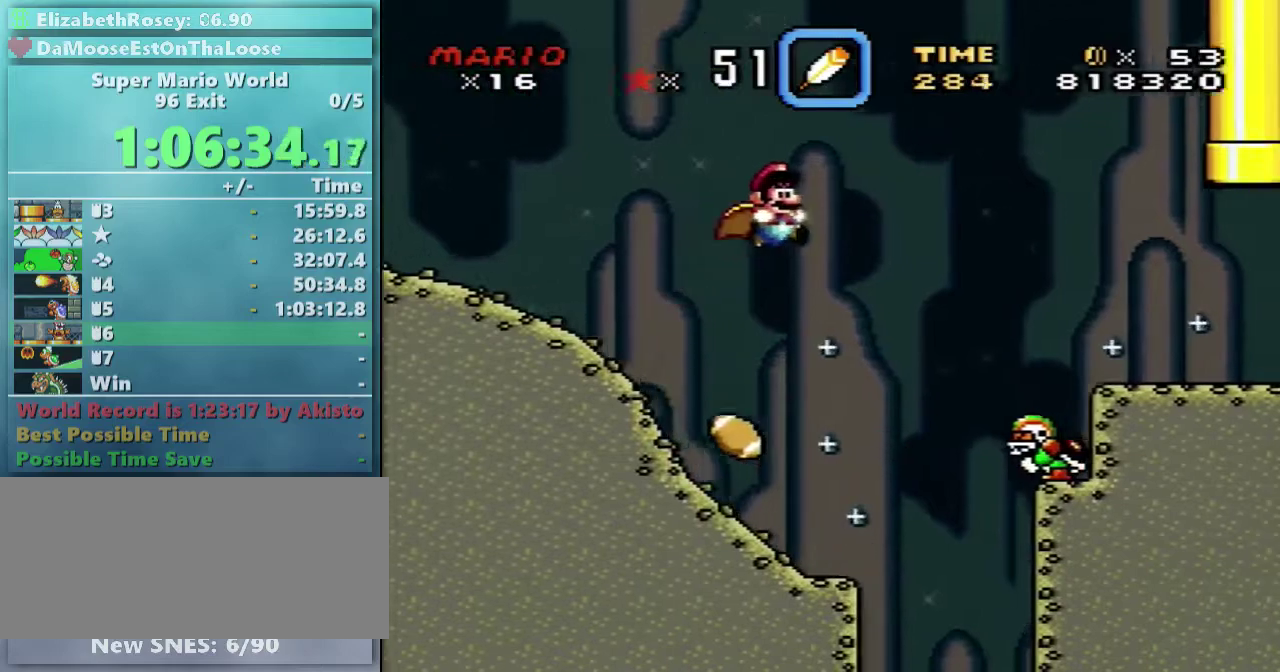
{"buttons": ["B", "Y", "DPAD_RIGHT"], "events": []}
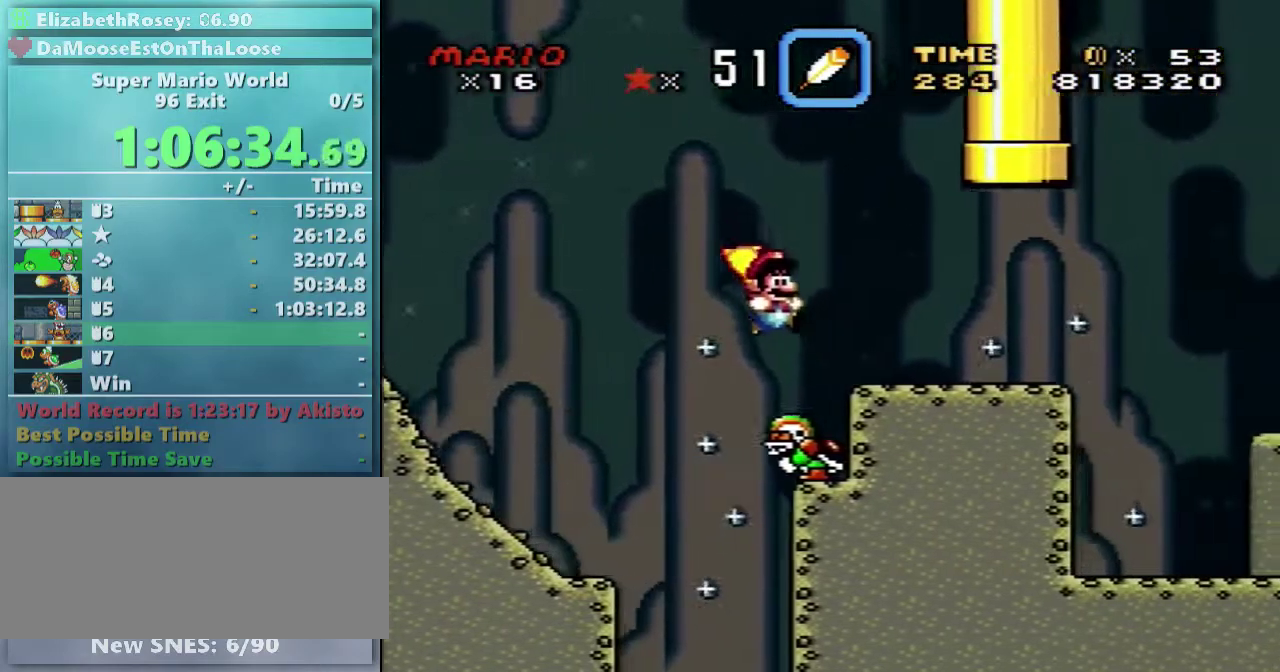
{"buttons": ["Y", "DPAD_DOWN", "DPAD_RIGHT"], "events": [[50, "B", "up"], [500, "DPAD_DOWN", "down"]]}
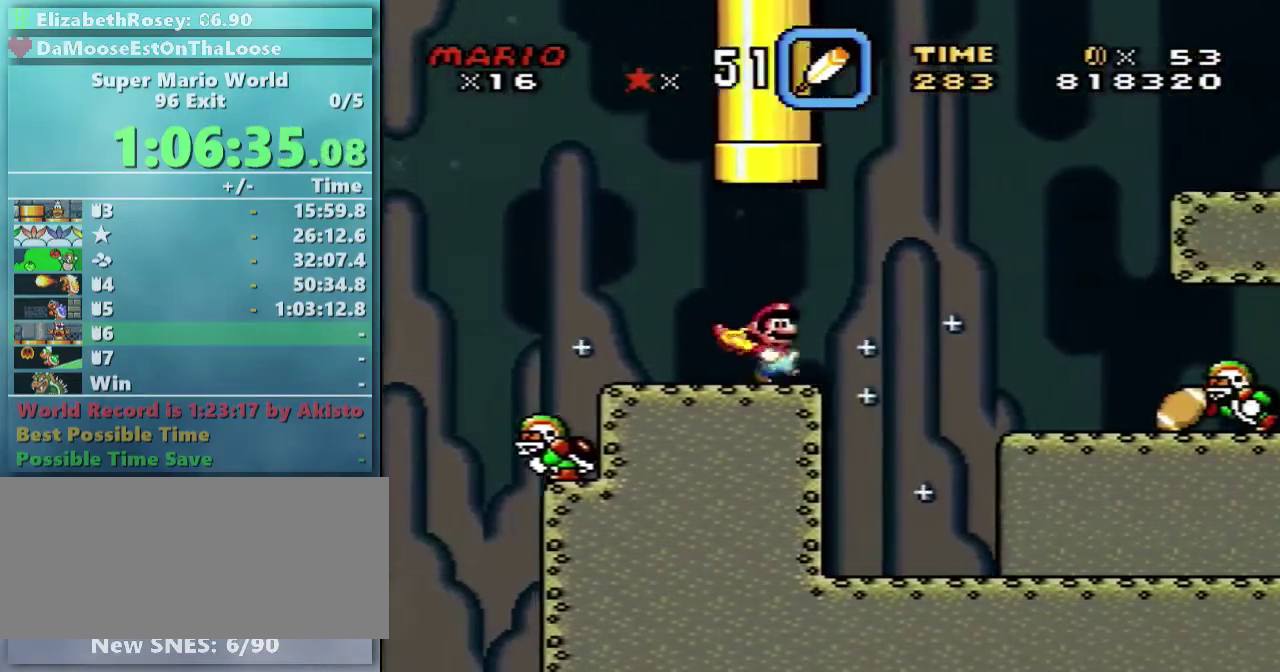
{"buttons": ["B", "Y", "DPAD_RIGHT"], "events": [[50, "B", "down"], [150, "DPAD_DOWN", "up"]]}
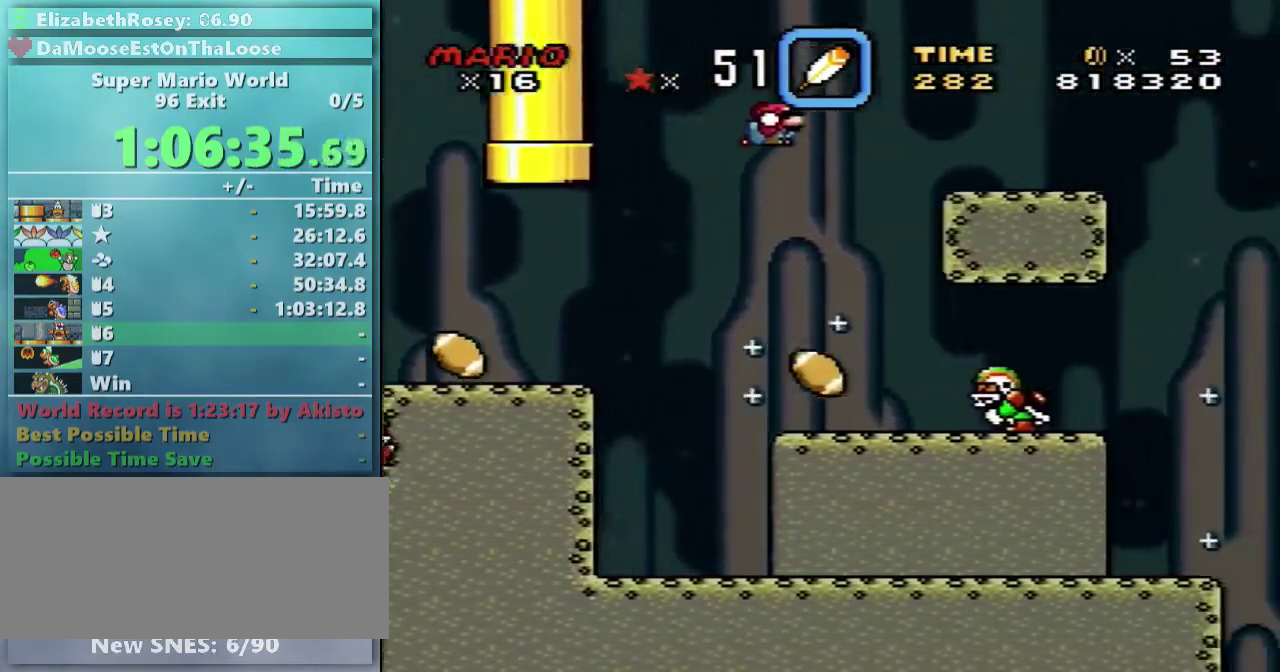
{"buttons": ["A", "X", "DPAD_RIGHT"], "events": [[450, "A", "down"], [450, "B", "up"], [450, "X", "down"], [450, "Y", "up"]]}
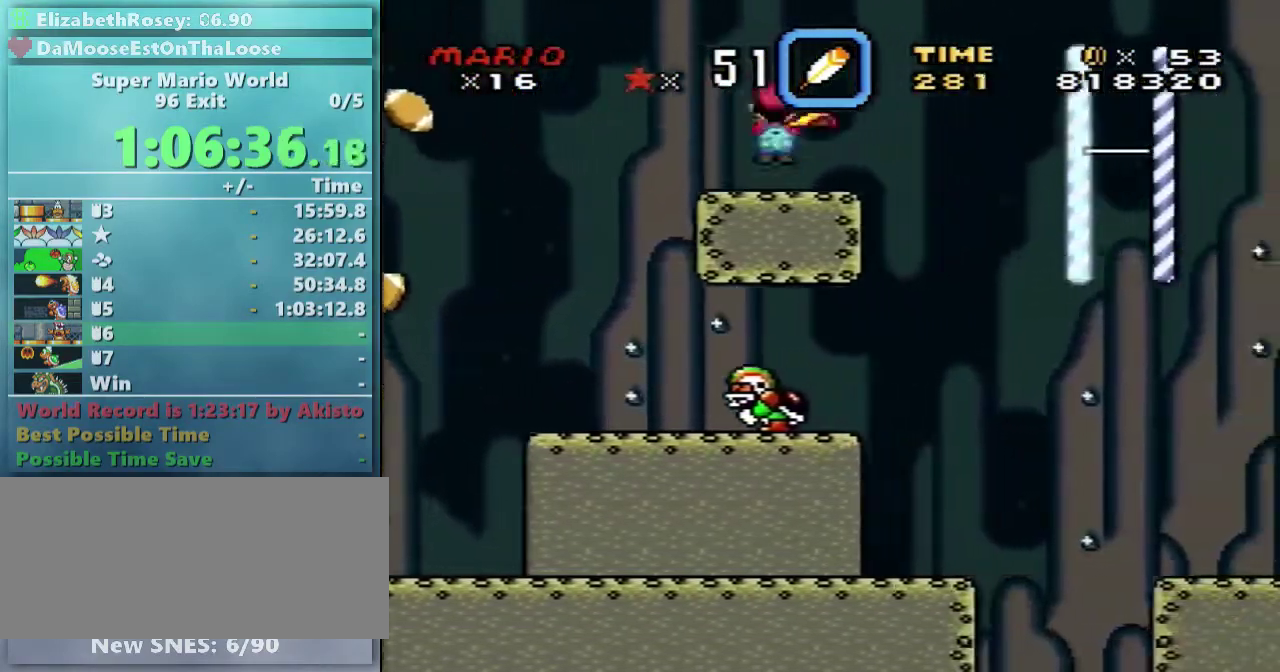
{"buttons": ["X", "DPAD_RIGHT"], "events": [[150, "A", "up"]]}
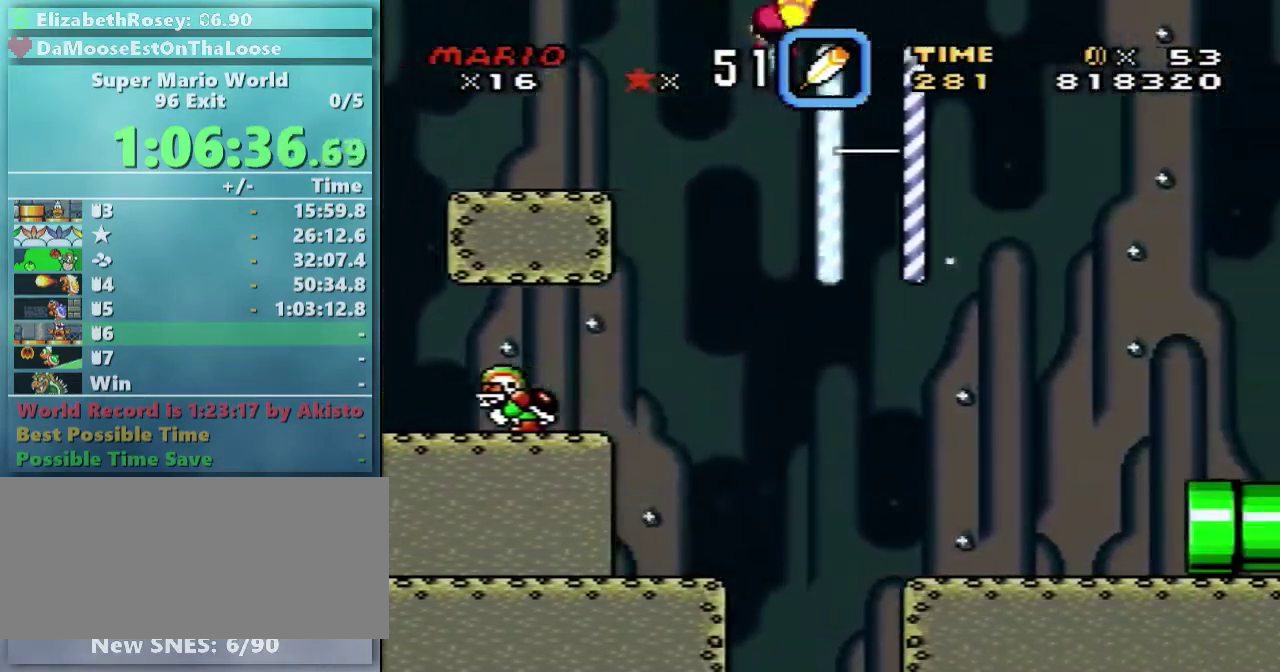
{"buttons": ["X", "DPAD_RIGHT"], "events": []}
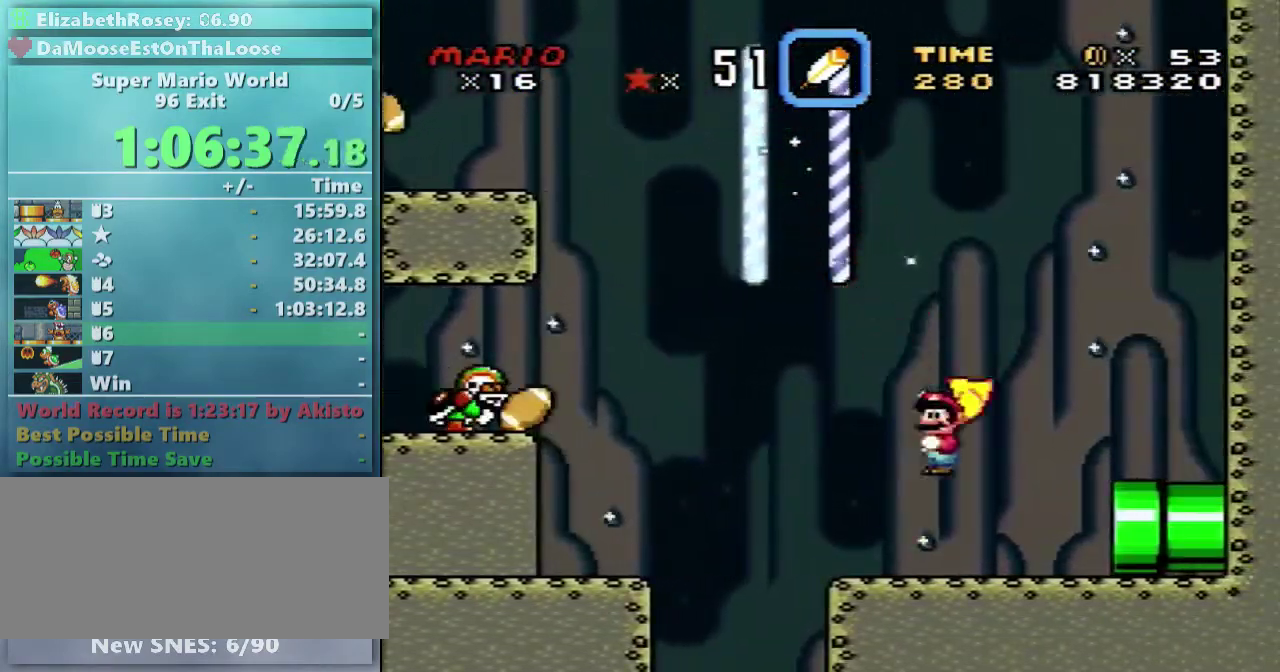
{"buttons": ["X", "DPAD_RIGHT"], "events": []}
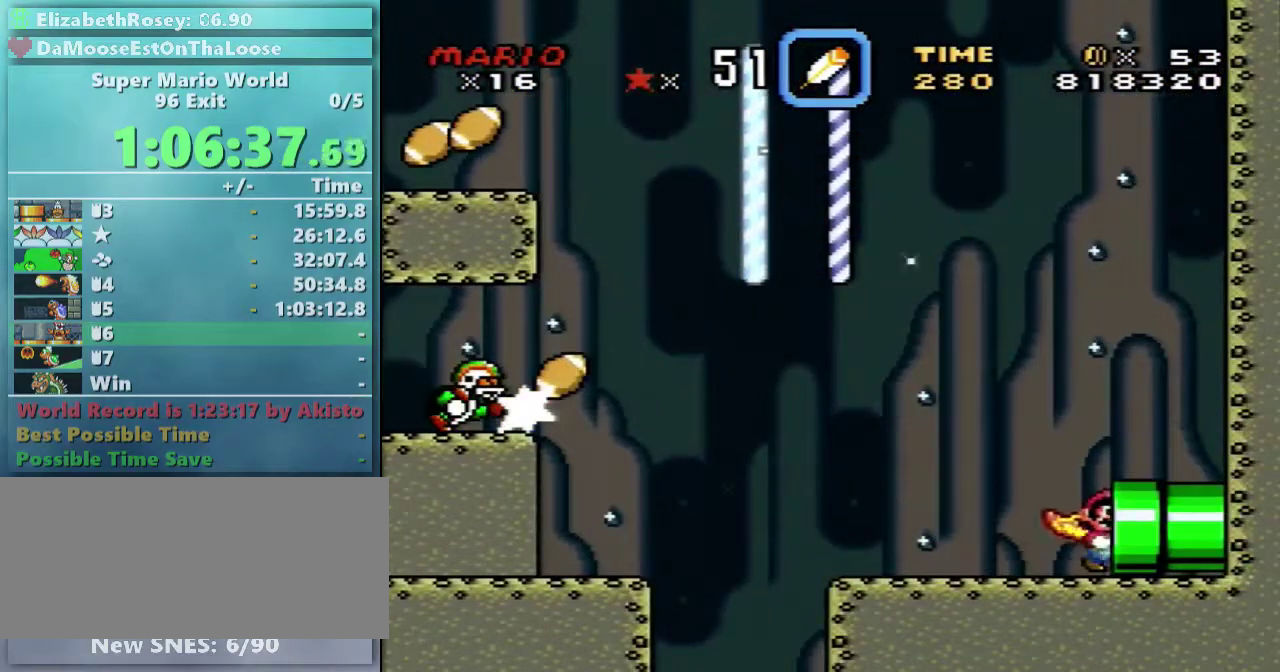
{"buttons": ["X", "DPAD_RIGHT"], "events": []}
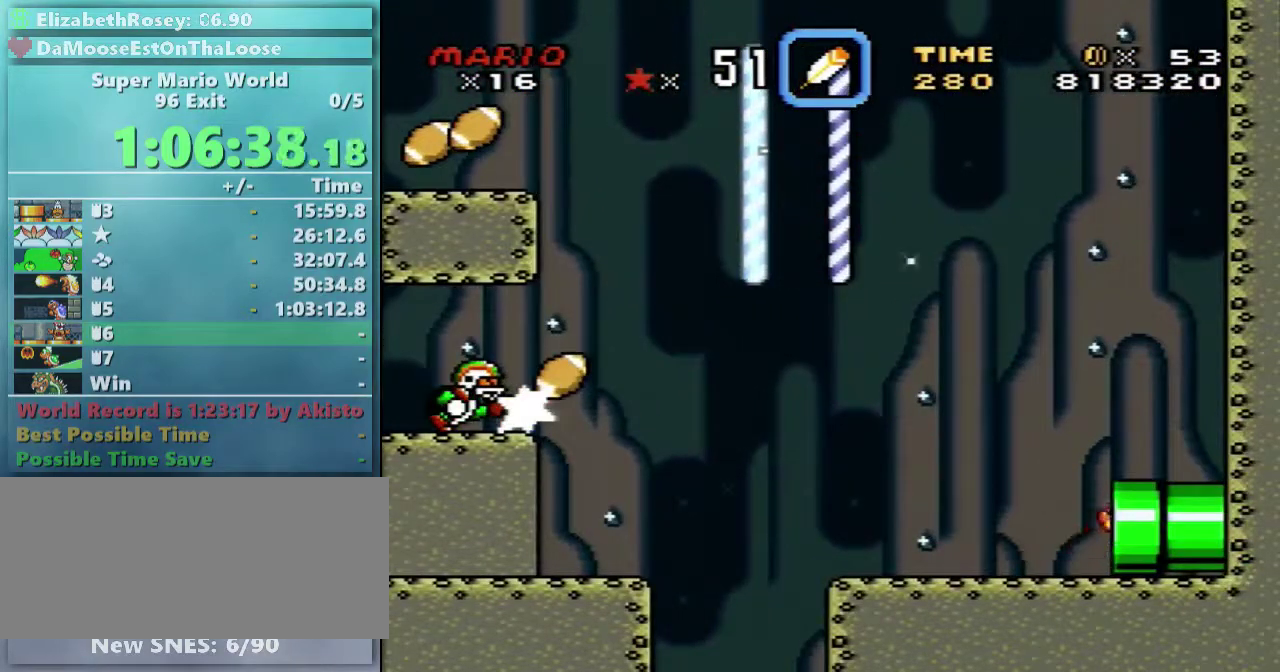
{"buttons": ["X", "DPAD_RIGHT"], "events": []}
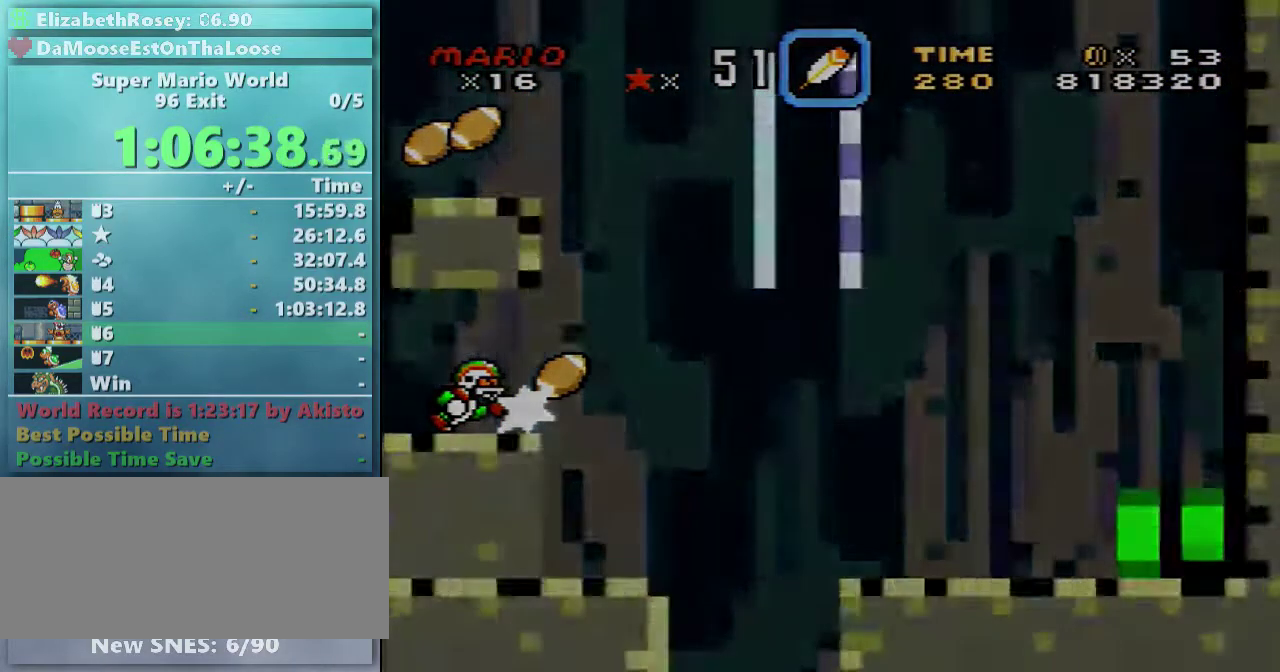
{"buttons": ["X", "DPAD_RIGHT"], "events": [[50, "DPAD_RIGHT", "up"], [250, "DPAD_RIGHT", "down"]]}
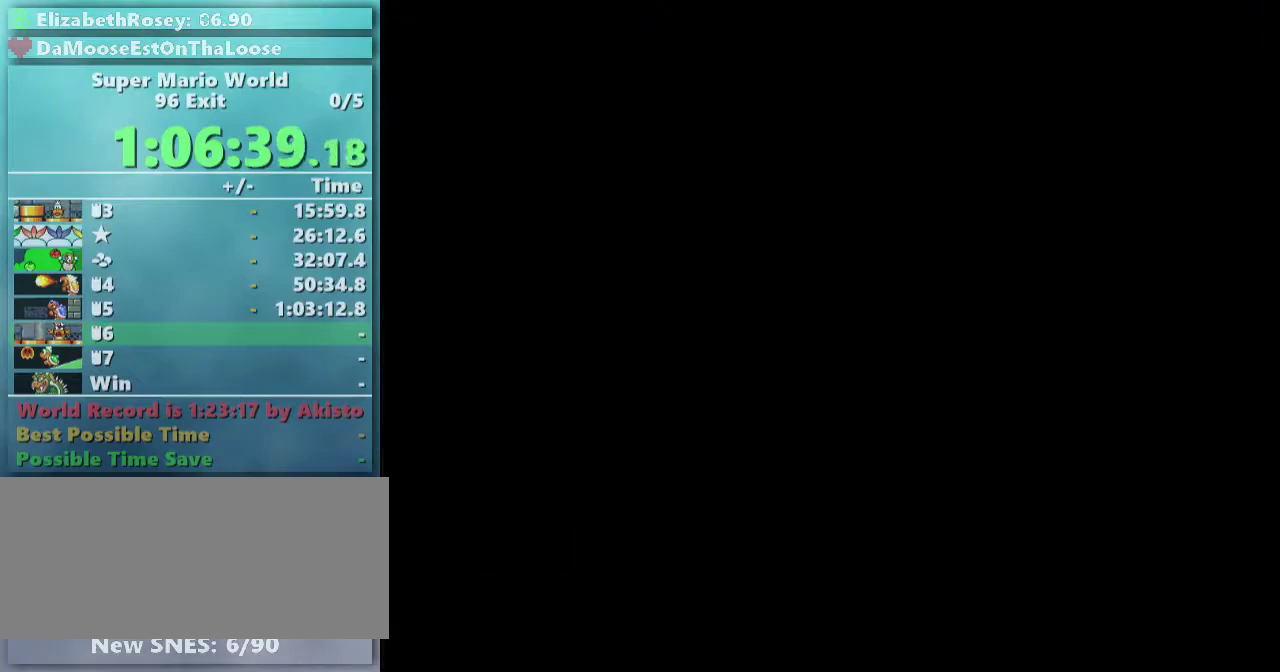
{"buttons": ["X", "DPAD_RIGHT"], "events": []}
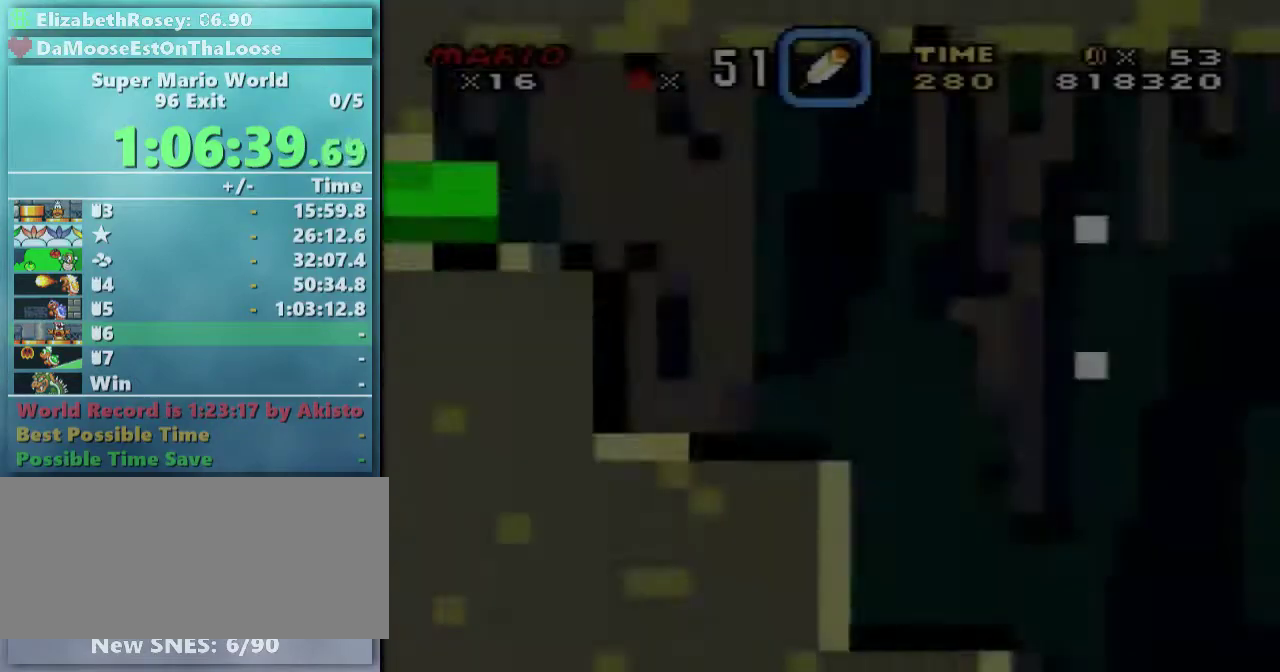
{"buttons": ["X", "DPAD_RIGHT"], "events": []}
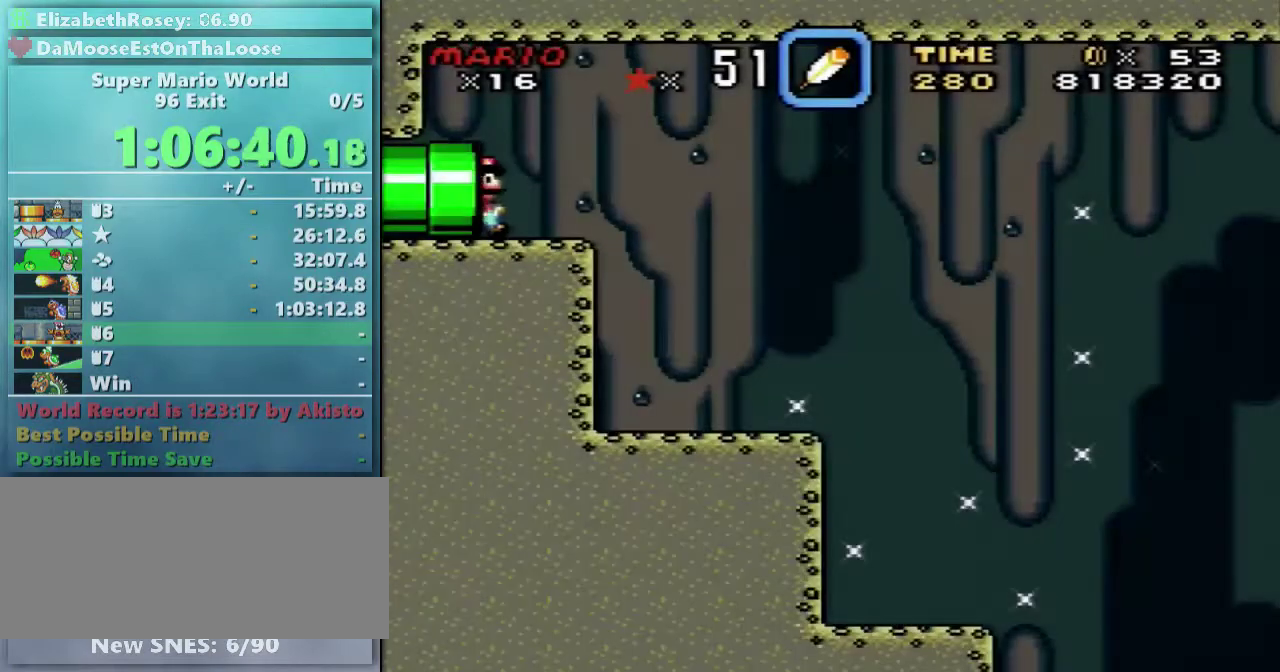
{"buttons": ["A", "X", "DPAD_RIGHT"], "events": [[500, "A", "down"]]}
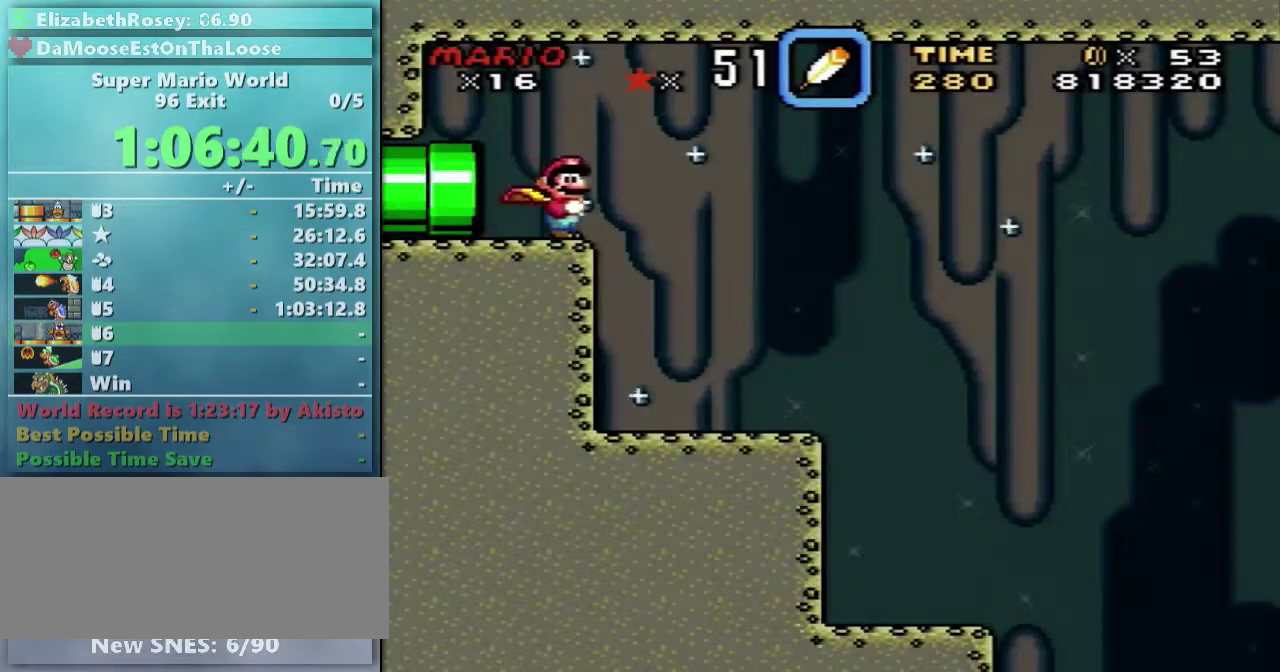
{"buttons": ["X", "DPAD_RIGHT"], "events": [[150, "A", "up"]]}
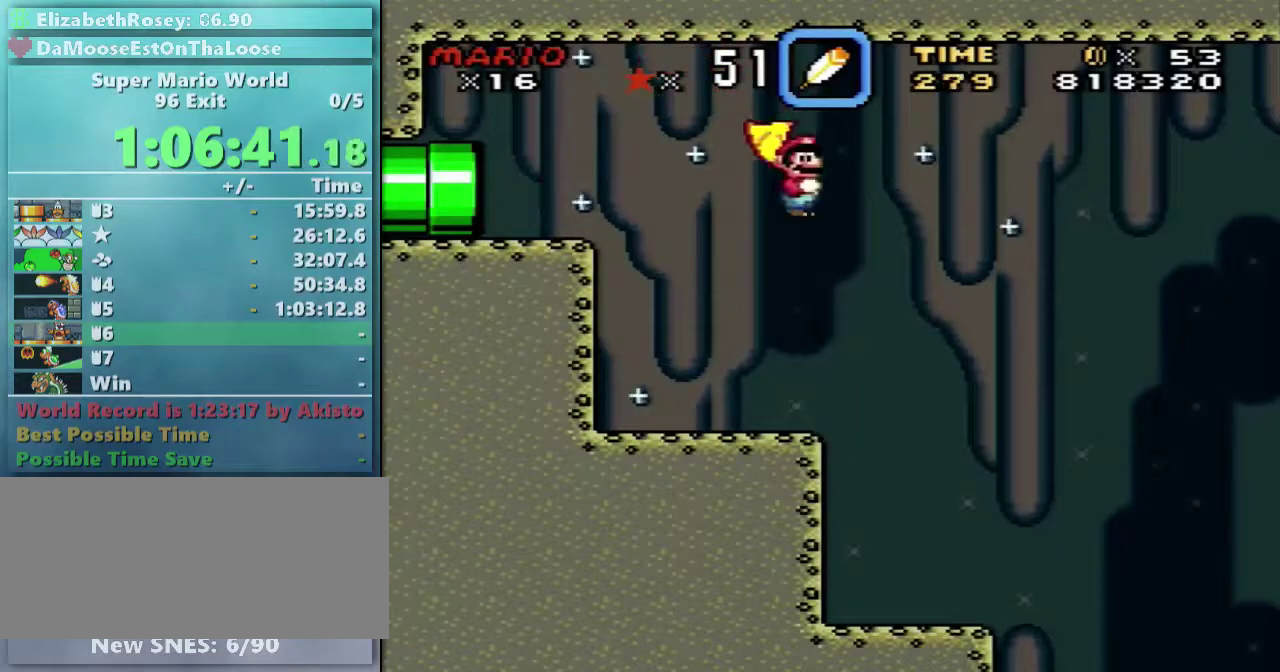
{"buttons": ["X", "DPAD_UP", "DPAD_LEFT"], "events": [[450, "DPAD_RIGHT", "up"], [450, "DPAD_UP", "down"], [500, "DPAD_LEFT", "down"]]}
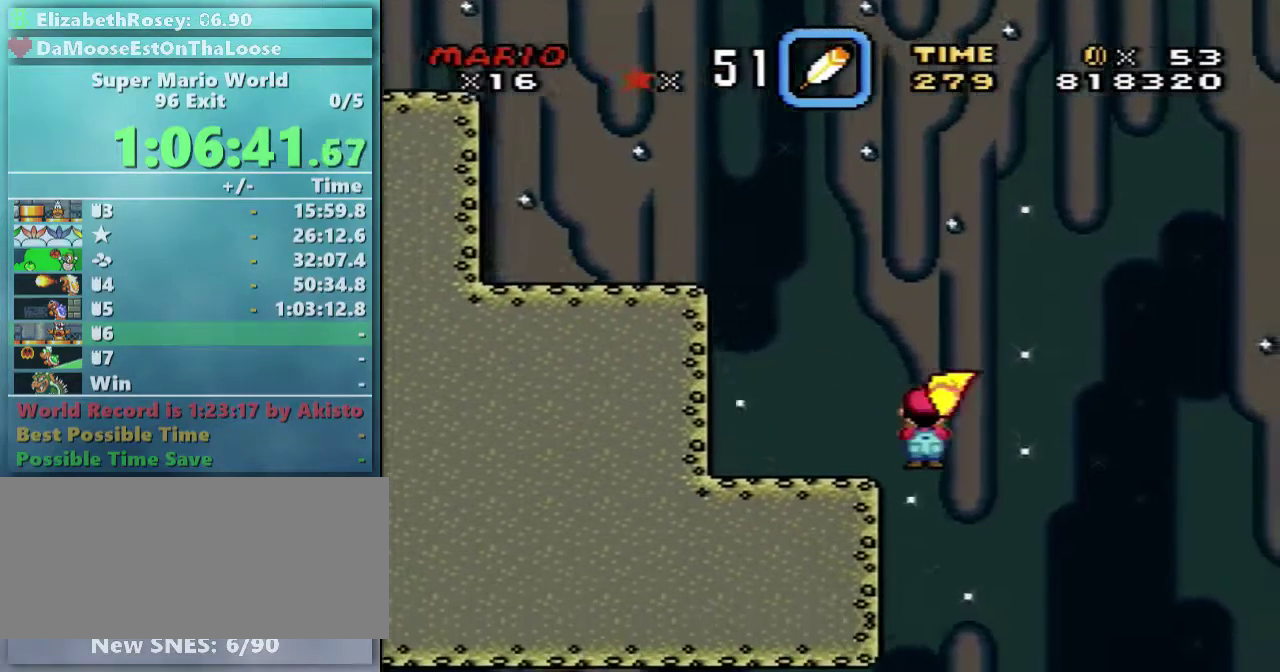
{"buttons": ["A", "X", "DPAD_UP", "DPAD_LEFT"], "events": [[400, "A", "down"]]}
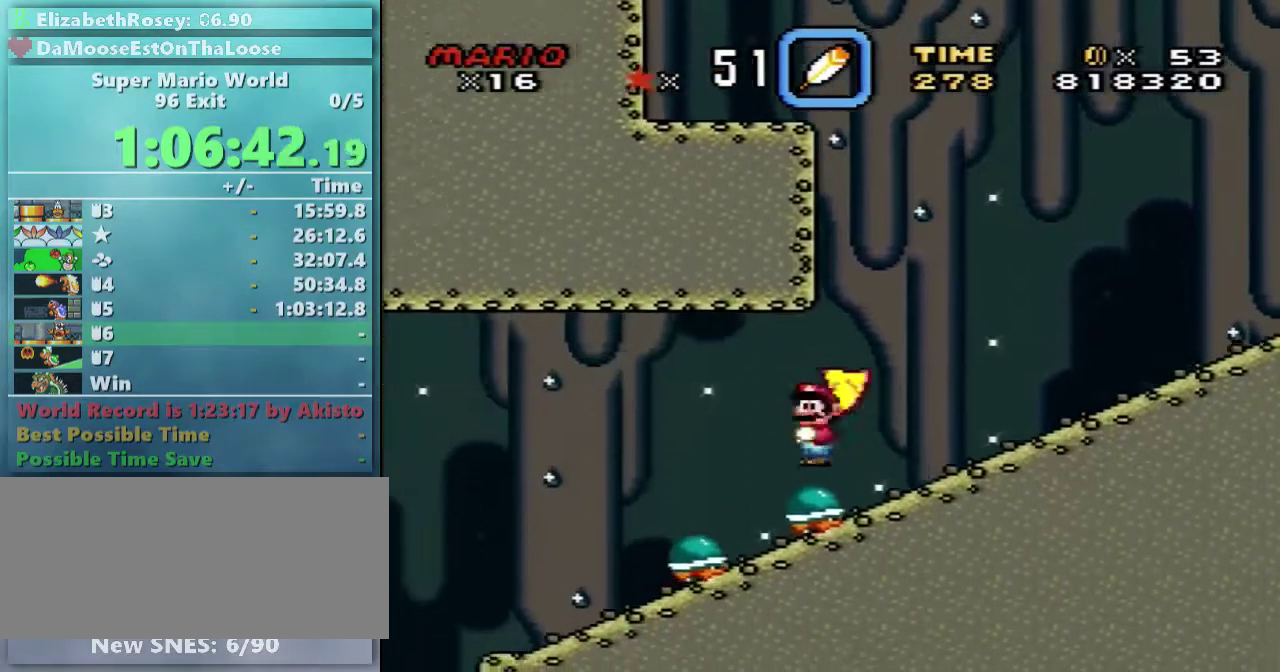
{"buttons": ["X", "DPAD_UP", "DPAD_LEFT"], "events": [[50, "A", "up"]]}
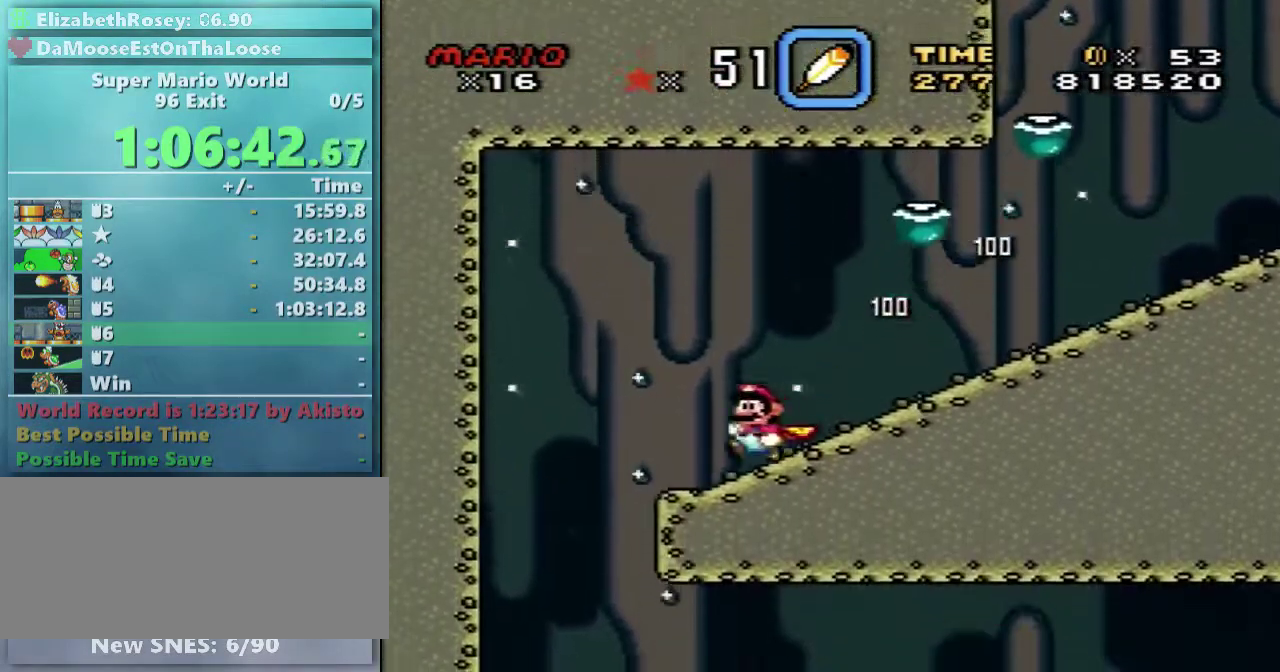
{"buttons": ["X", "DPAD_RIGHT"], "events": [[150, "DPAD_LEFT", "up"], [200, "DPAD_RIGHT", "down"], [250, "DPAD_UP", "up"]]}
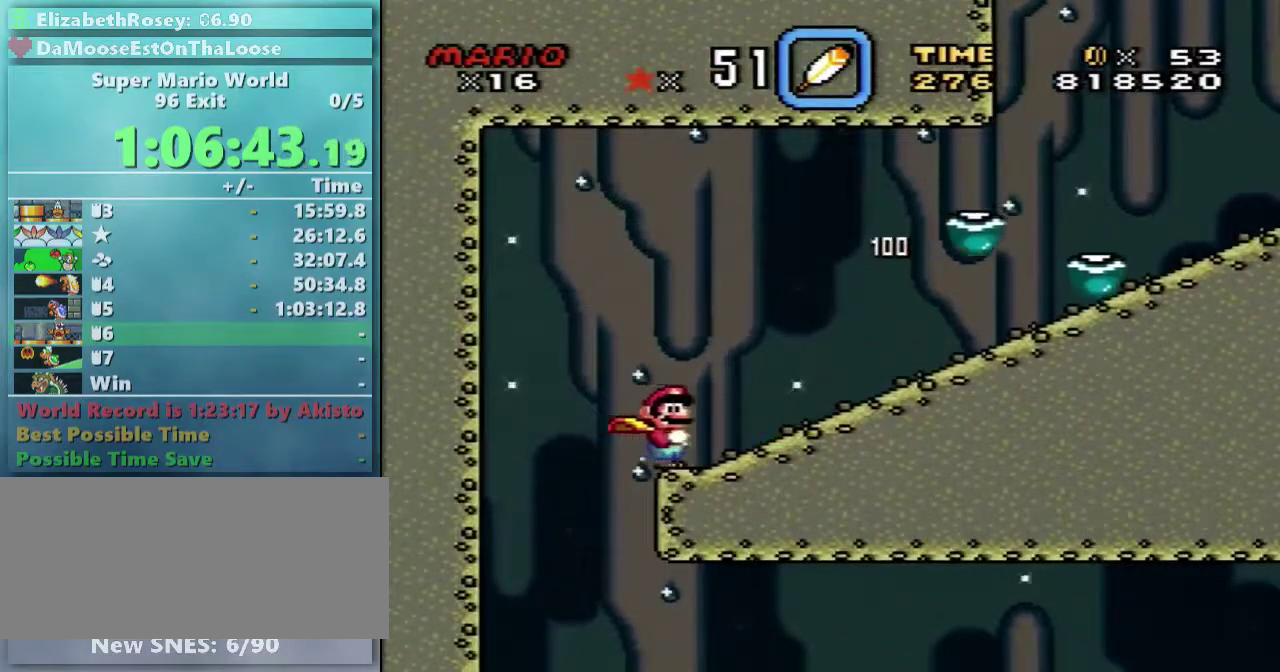
{"buttons": ["X", "DPAD_LEFT"], "events": [[50, "DPAD_LEFT", "down"], [50, "DPAD_RIGHT", "up"], [50, "DPAD_UP", "down"], [500, "DPAD_UP", "up"]]}
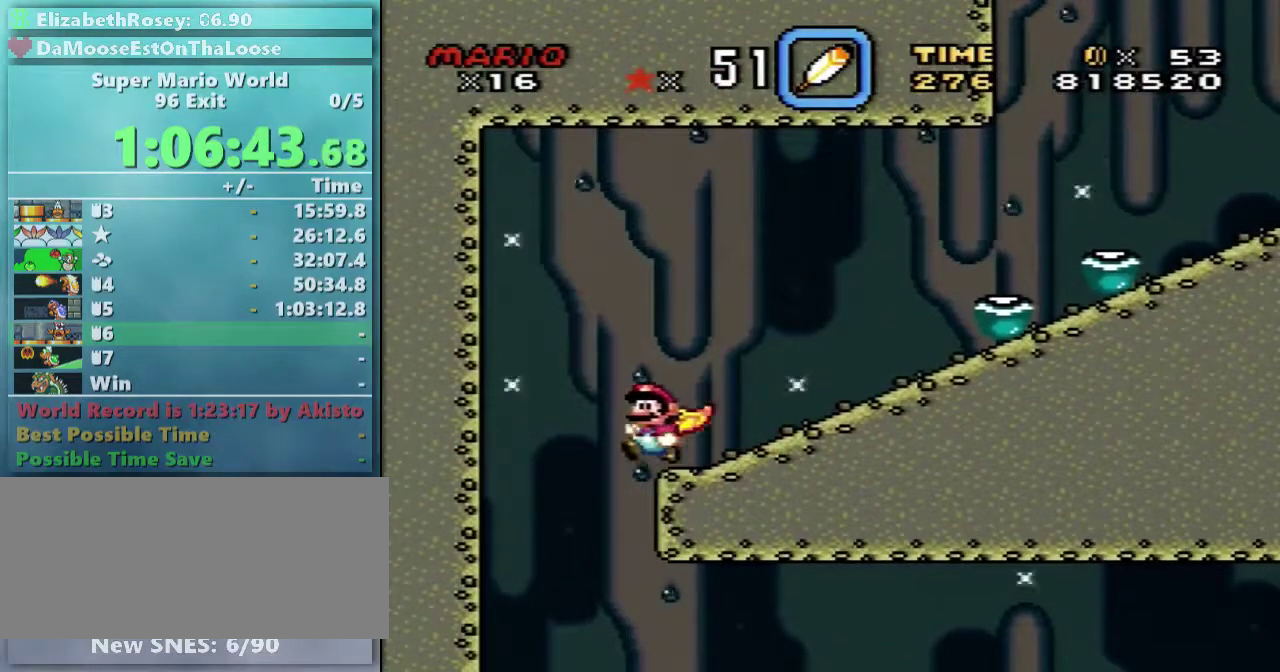
{"buttons": ["X", "DPAD_DOWN", "DPAD_RIGHT"], "events": [[100, "DPAD_LEFT", "up"], [100, "DPAD_RIGHT", "down"], [500, "DPAD_DOWN", "down"]]}